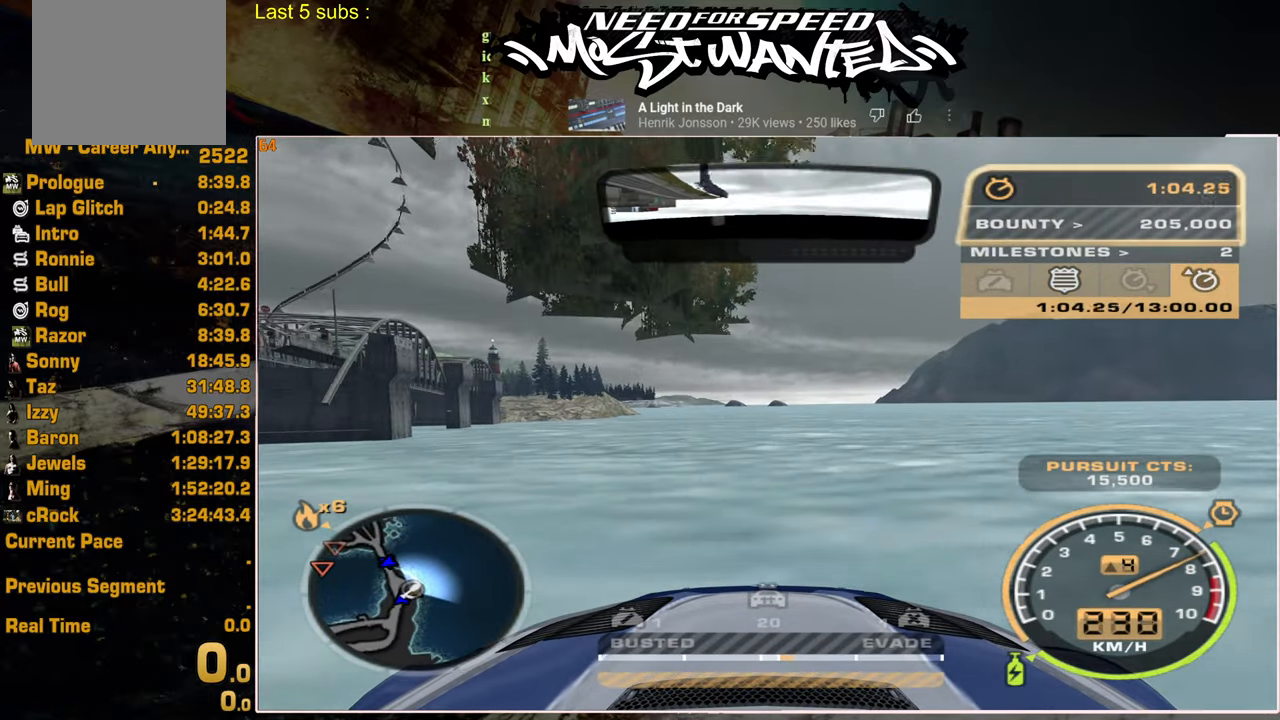
Gameplay with a controller (PlayStation layout); each line is a JSON object with the inputs held at the frame after it. "events" lists button and stick changes between this image and that frame as [ms after this image, input, new state], when the widget could be followed in between.
{"buttons": ["R2"], "left_stick": "center", "right_stick": "center", "events": []}
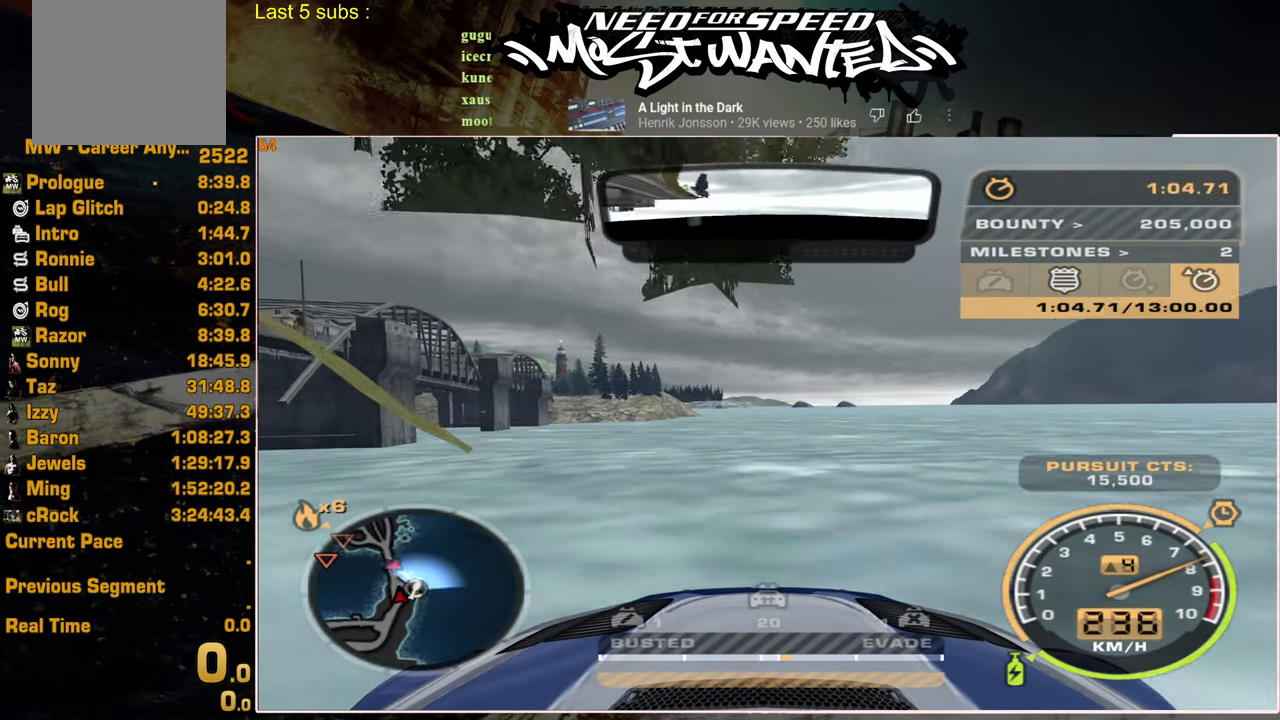
{"buttons": ["R2"], "left_stick": "center", "right_stick": "center", "events": []}
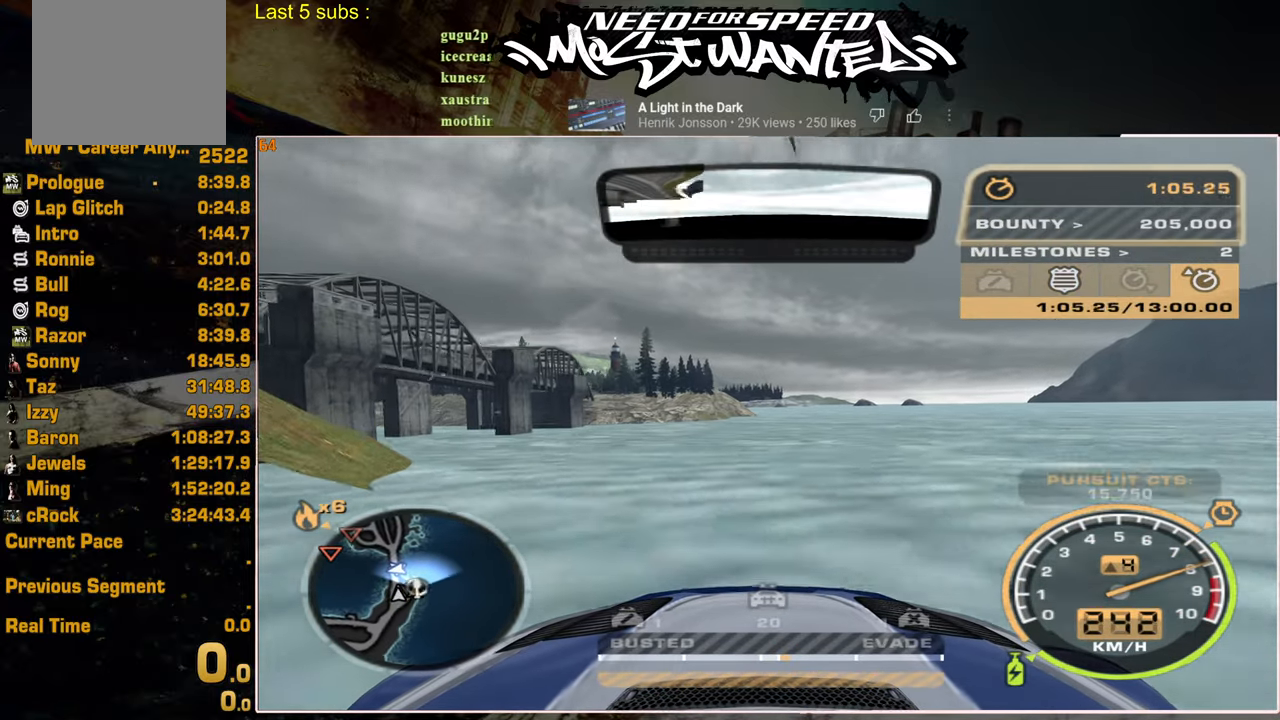
{"buttons": ["R2"], "left_stick": "center", "right_stick": "center", "events": []}
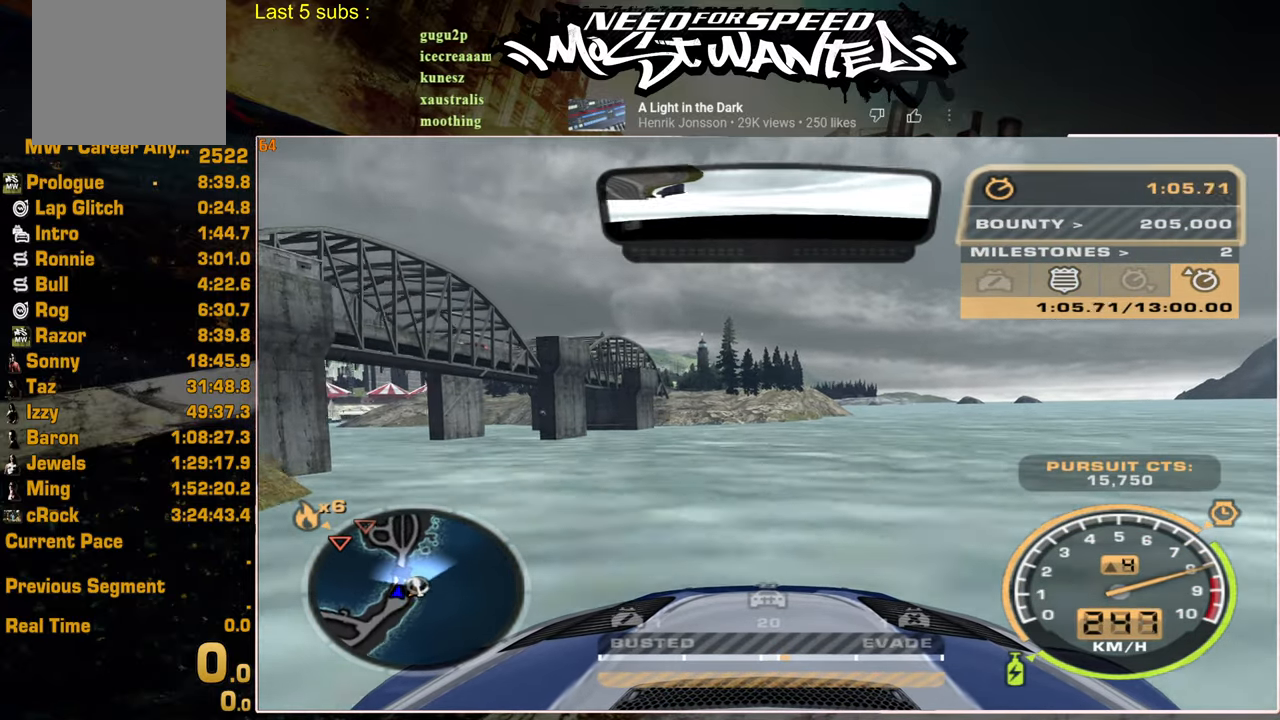
{"buttons": ["R2"], "left_stick": "center", "right_stick": "center", "events": []}
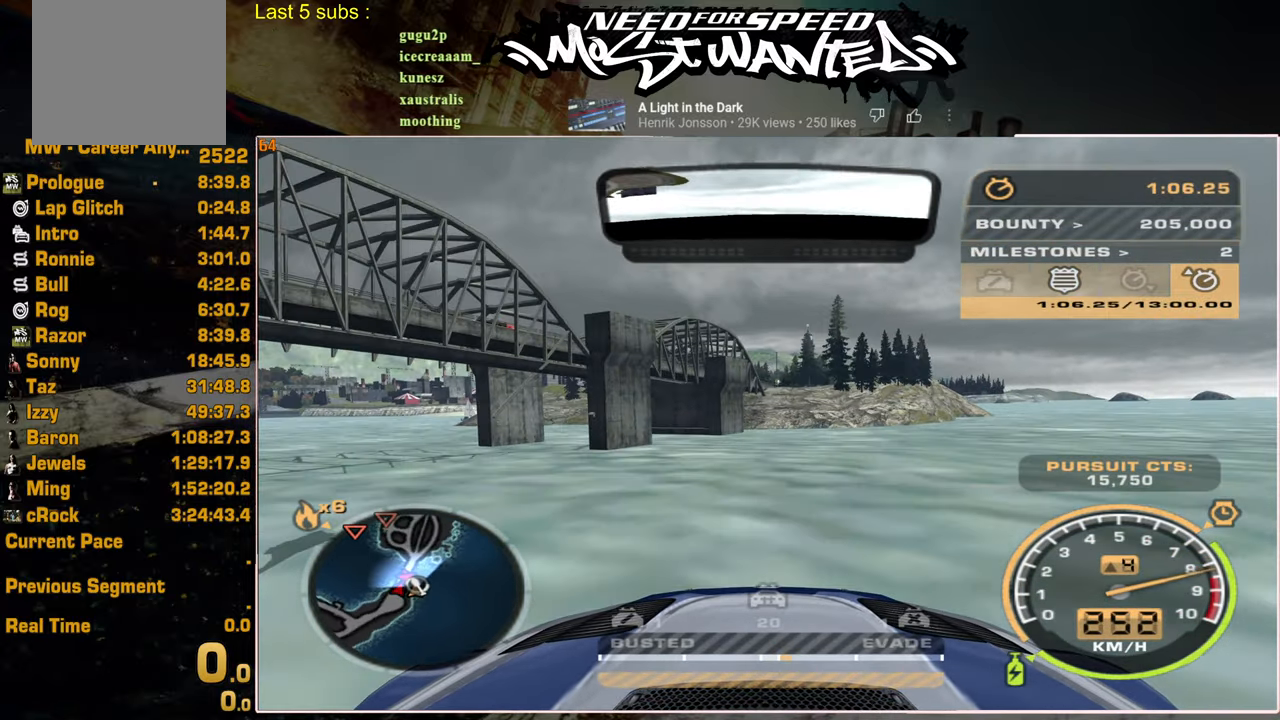
{"buttons": ["R2"], "left_stick": "center", "right_stick": "center", "events": []}
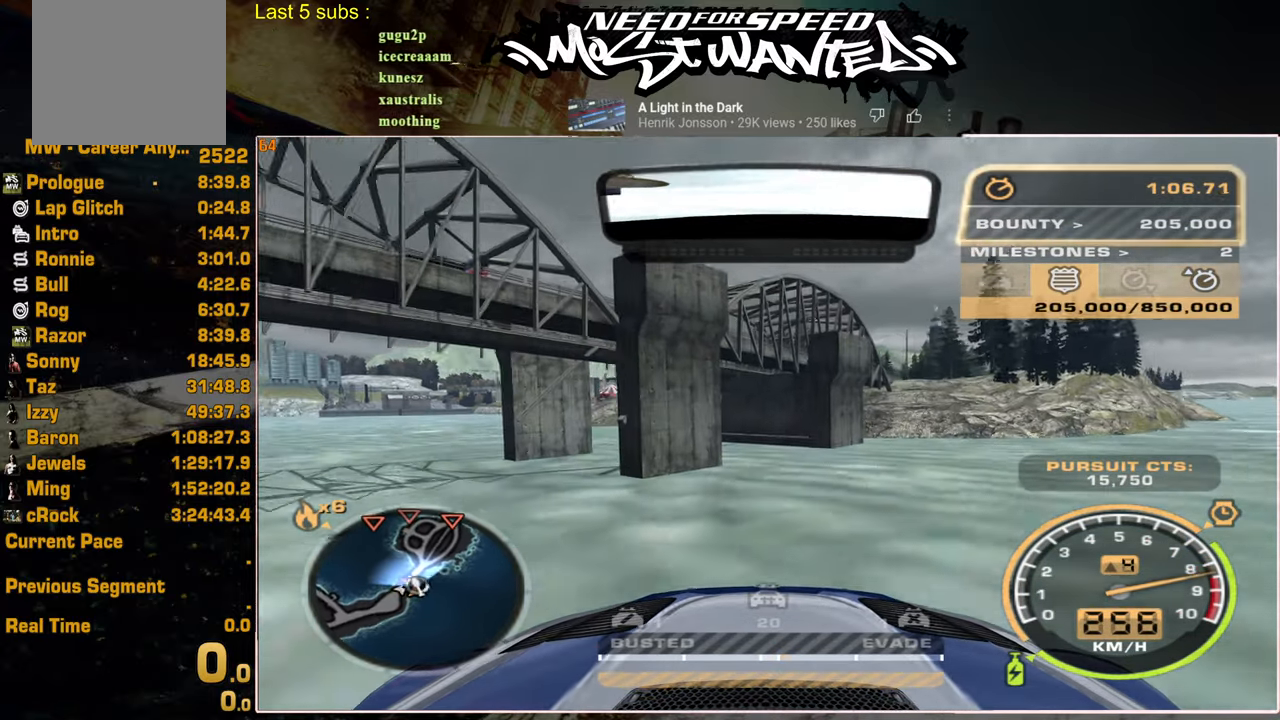
{"buttons": ["R2"], "left_stick": "center", "right_stick": "center", "events": []}
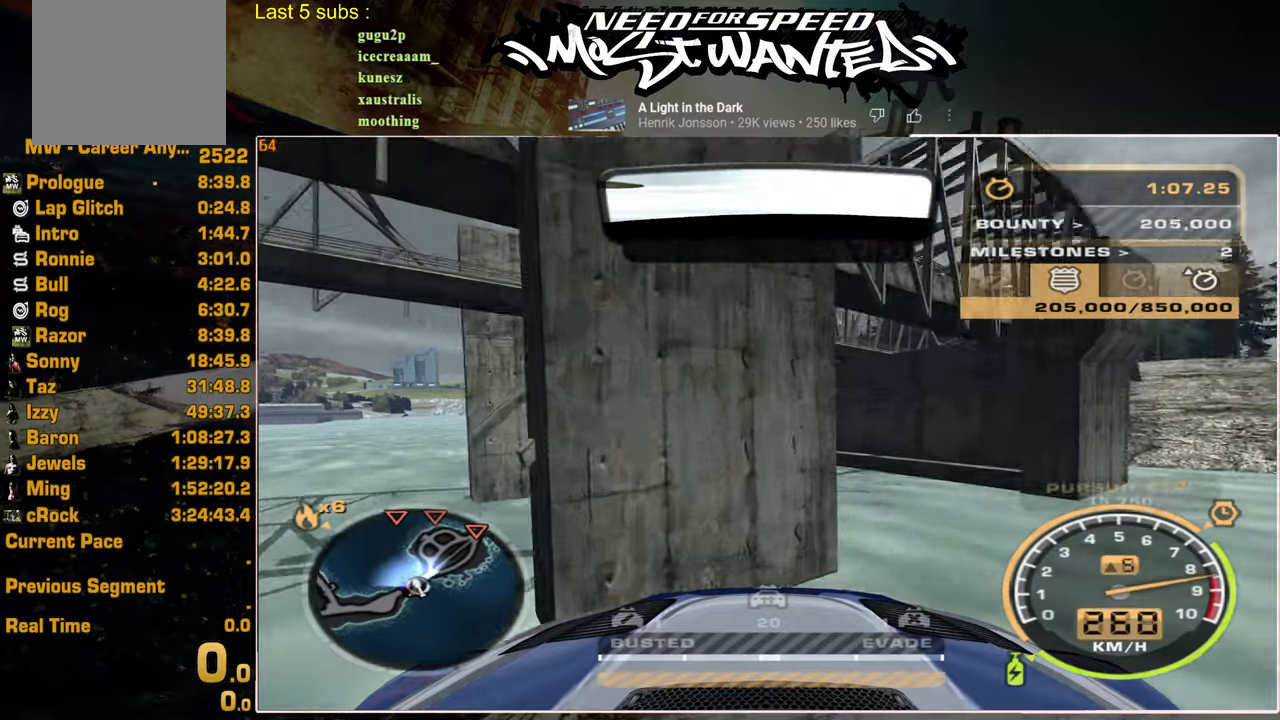
{"buttons": ["R2"], "left_stick": "center", "right_stick": "center", "events": []}
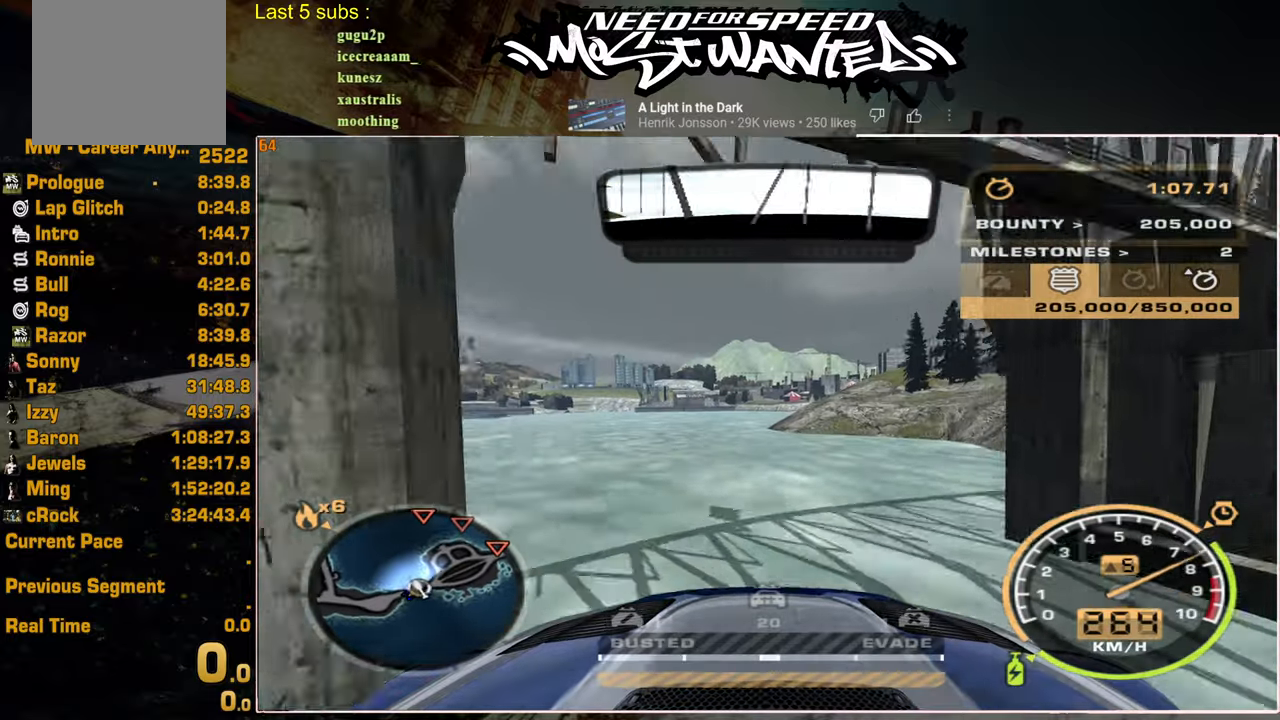
{"buttons": ["R2"], "left_stick": "center", "right_stick": "center", "events": []}
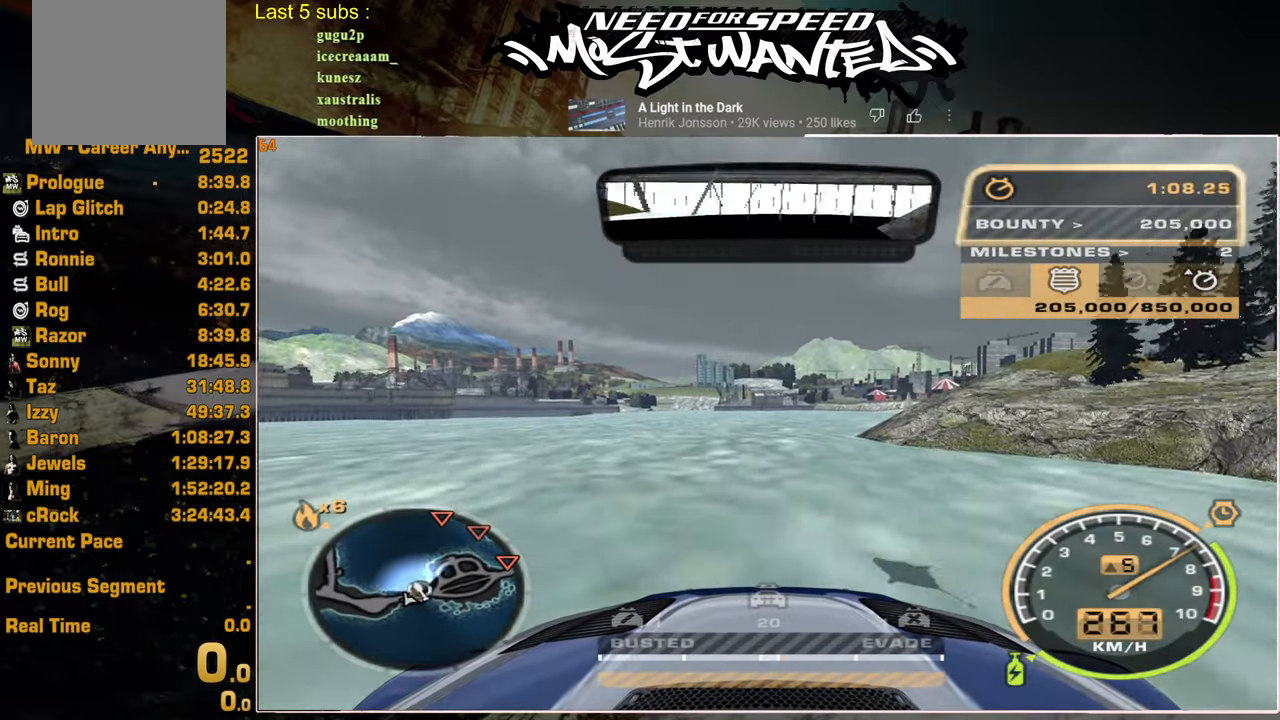
{"buttons": ["R2"], "left_stick": "center", "right_stick": "center", "events": []}
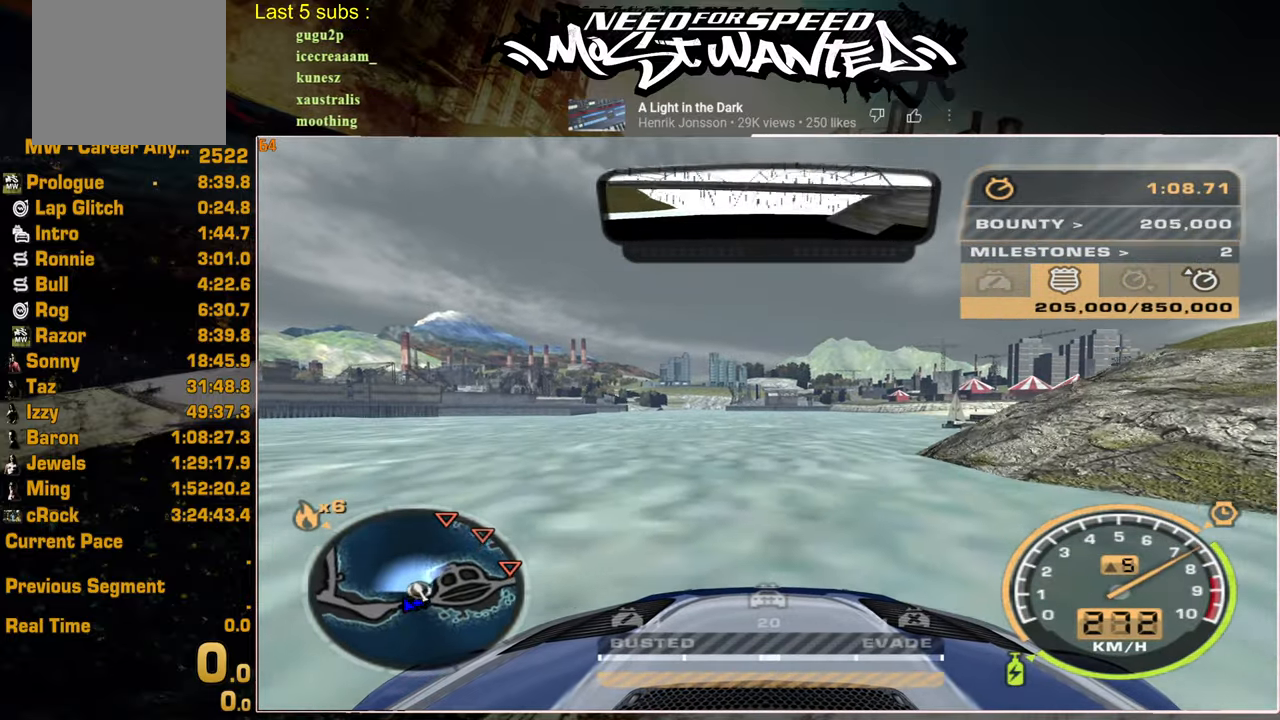
{"buttons": ["R2"], "left_stick": "center", "right_stick": "center", "events": []}
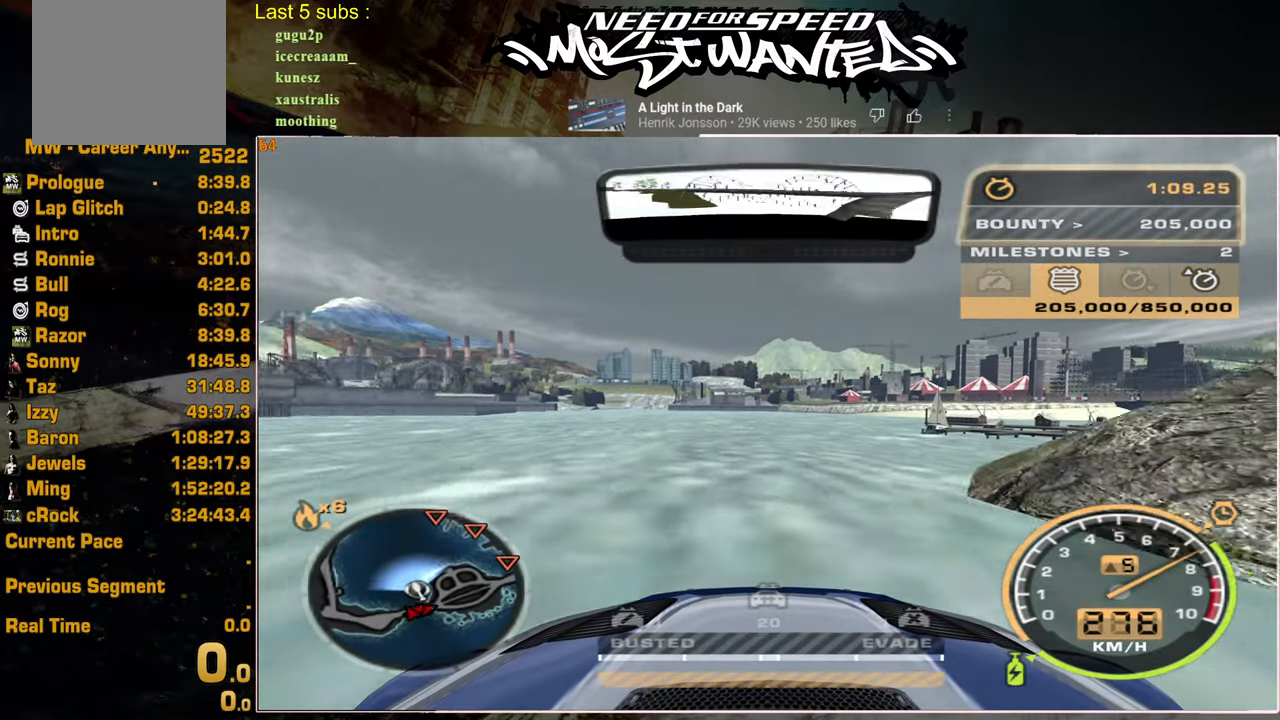
{"buttons": ["R2"], "left_stick": "center", "right_stick": "center", "events": []}
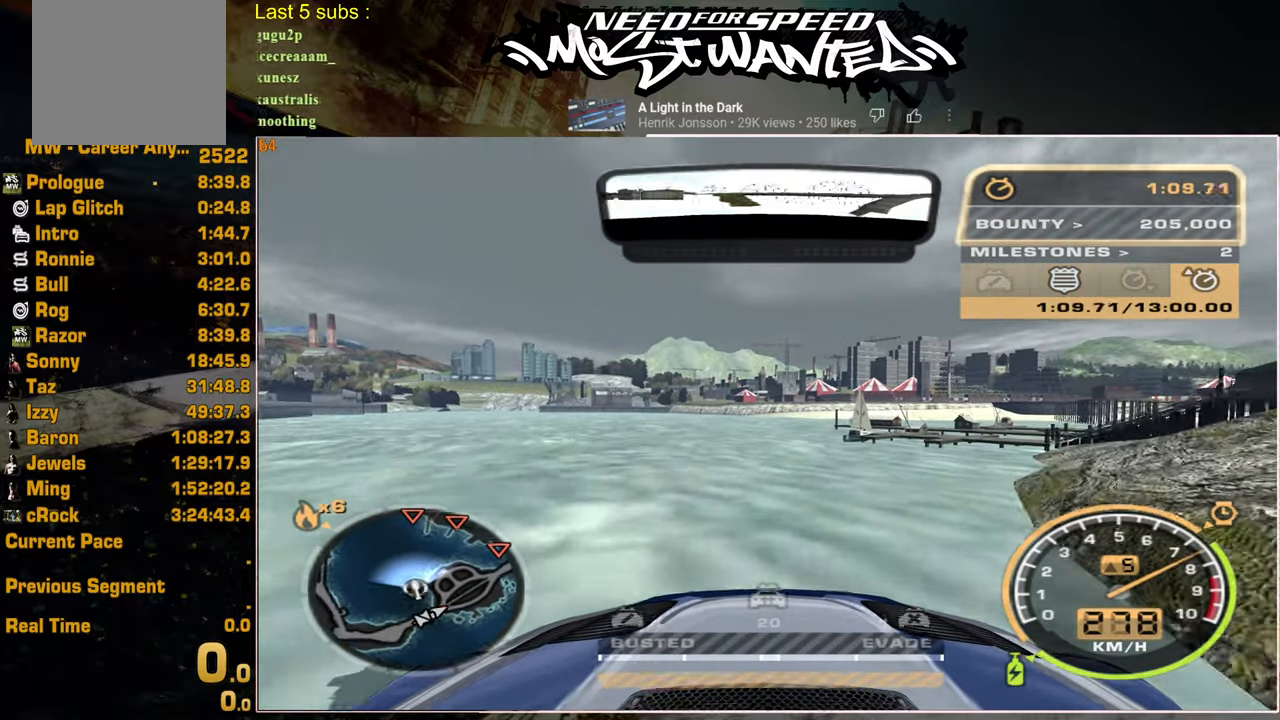
{"buttons": ["R2"], "left_stick": "center", "right_stick": "center", "events": []}
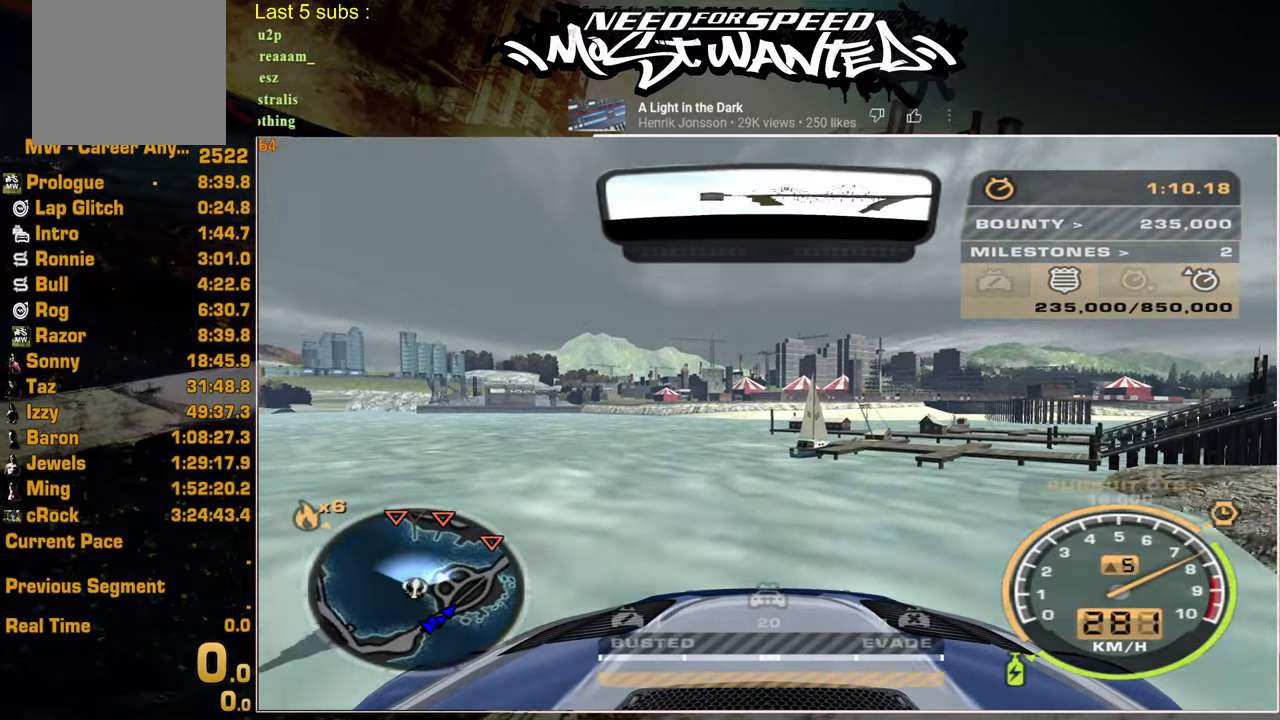
{"buttons": ["R2"], "left_stick": "center", "right_stick": "center", "events": []}
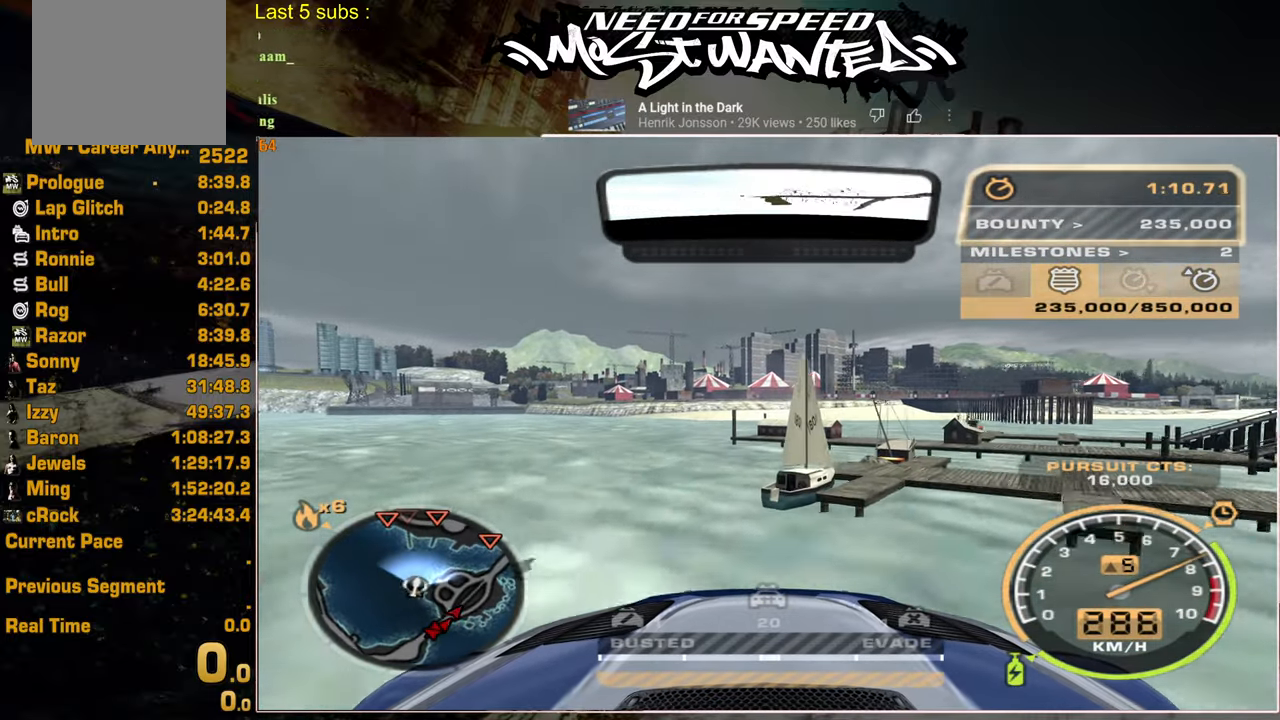
{"buttons": ["R2"], "left_stick": "center", "right_stick": "center", "events": []}
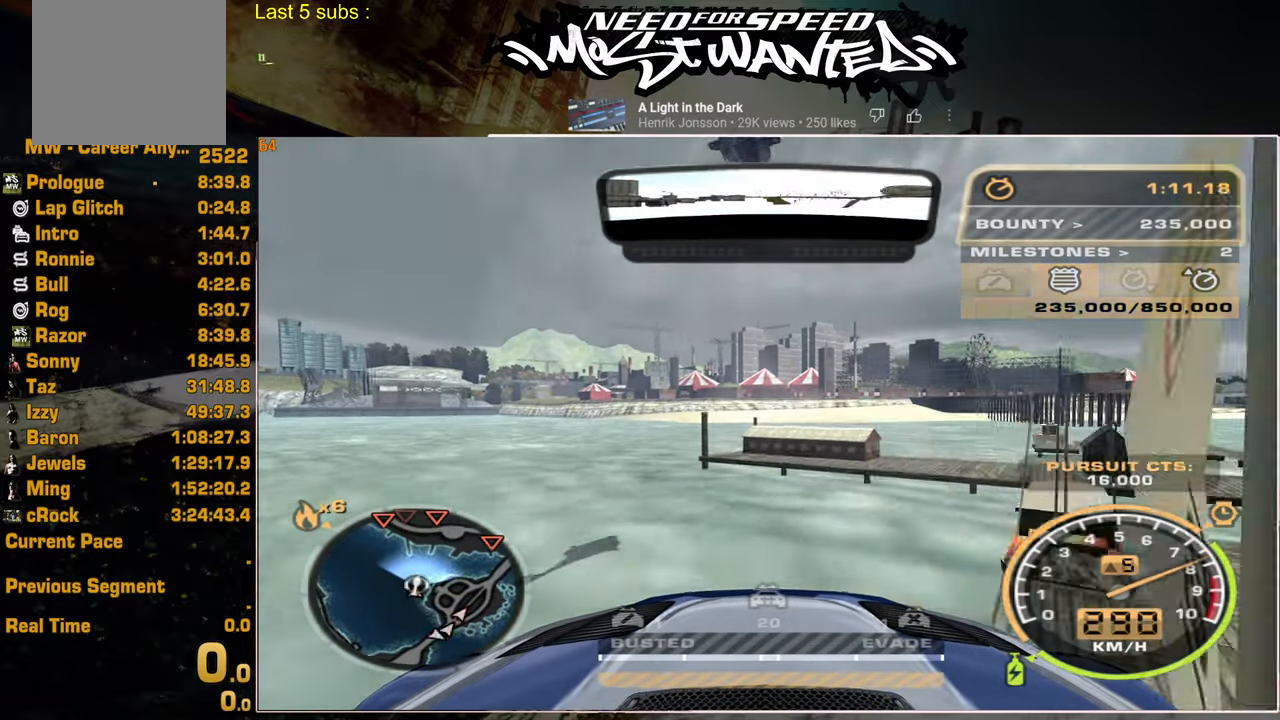
{"buttons": ["R2"], "left_stick": "center", "right_stick": "center", "events": []}
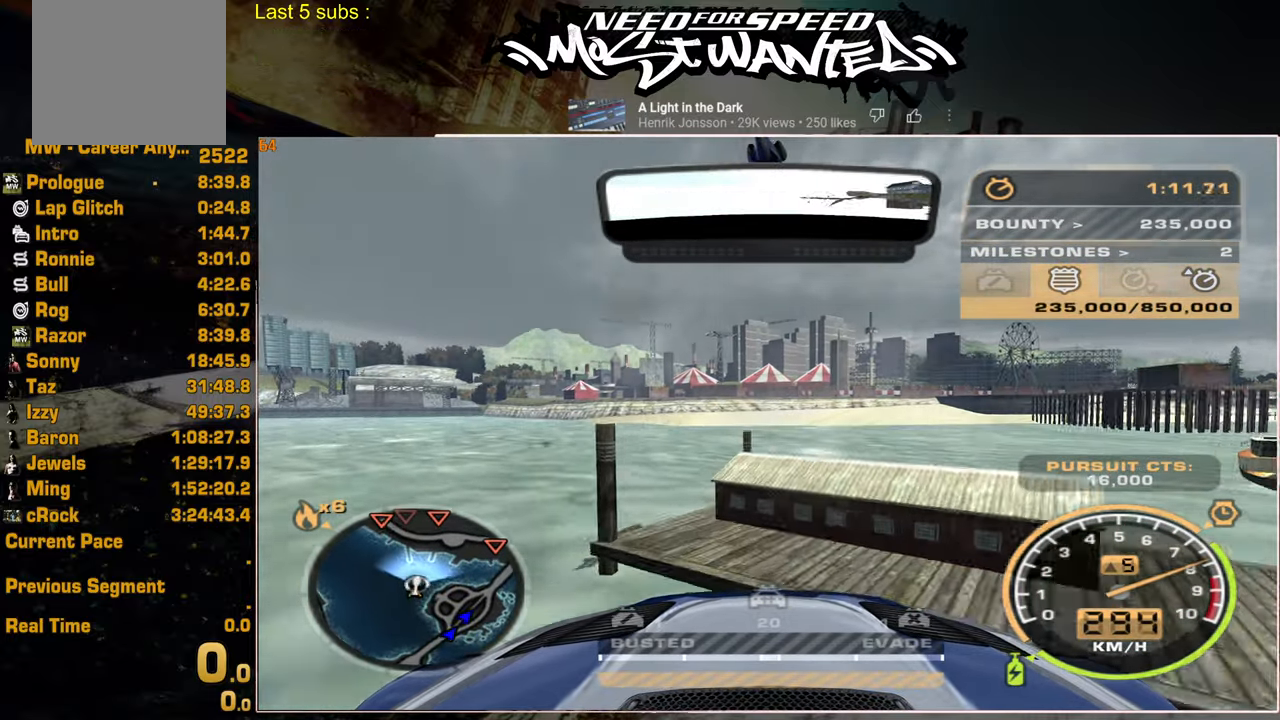
{"buttons": ["R2"], "left_stick": "center", "right_stick": "center", "events": []}
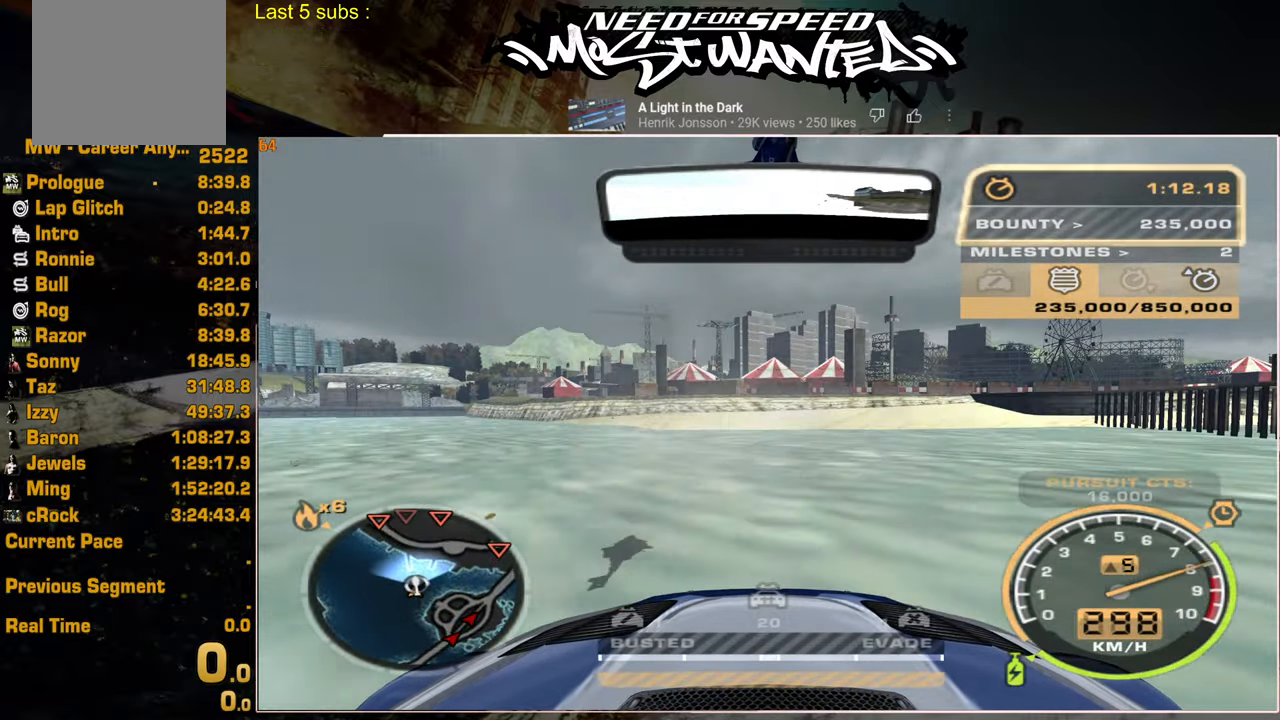
{"buttons": ["R2"], "left_stick": "center", "right_stick": "center", "events": []}
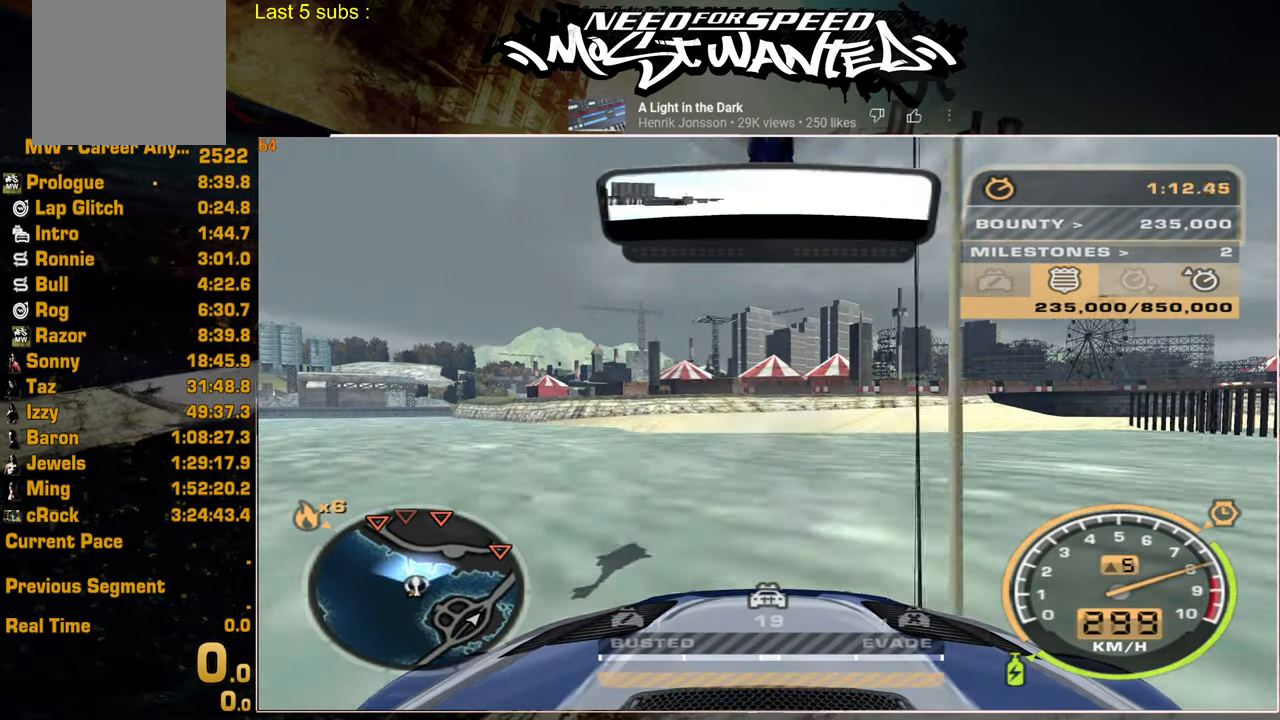
{"buttons": ["R2"], "left_stick": "center", "right_stick": "center", "events": []}
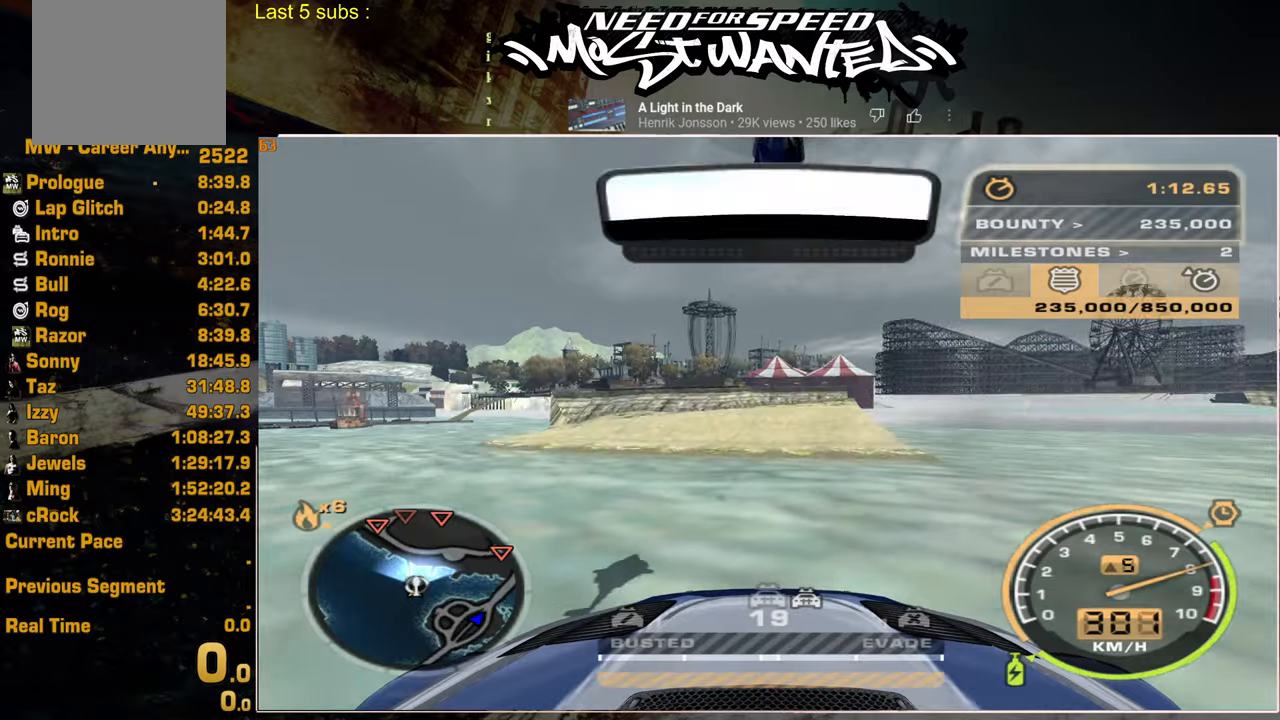
{"buttons": ["R2"], "left_stick": "center", "right_stick": "center", "events": []}
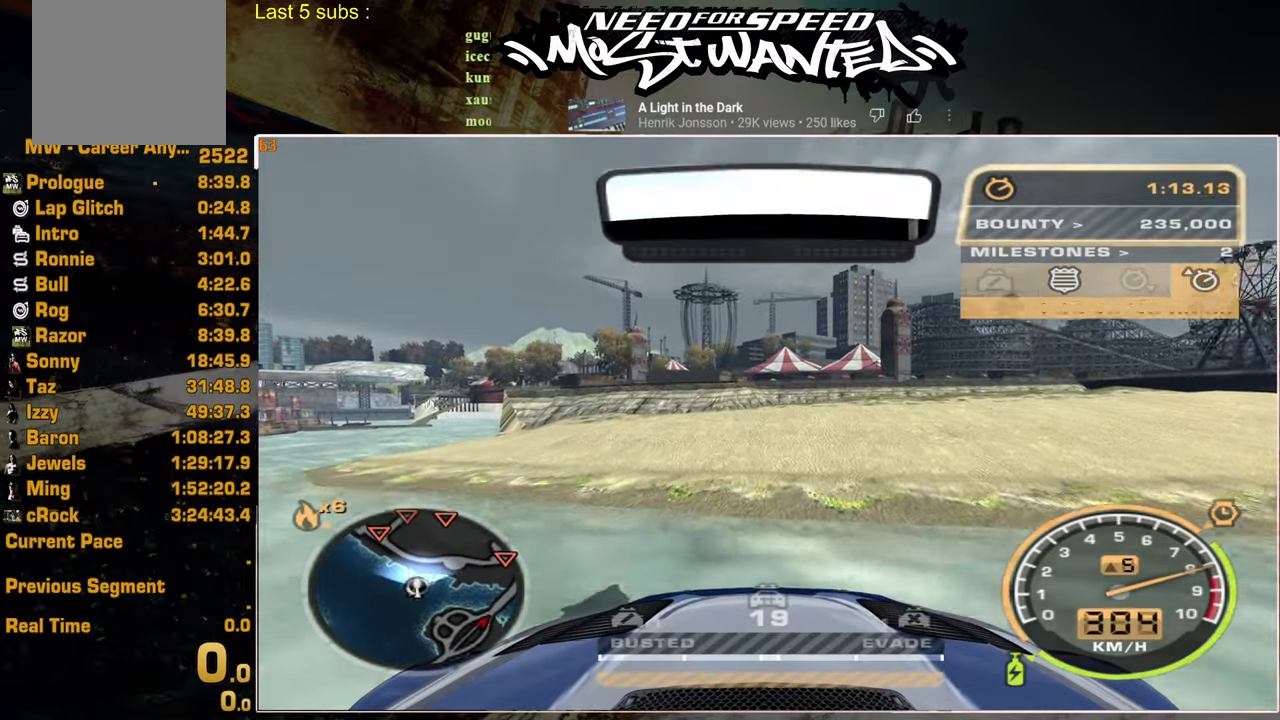
{"buttons": ["R2"], "left_stick": "center", "right_stick": "center", "events": []}
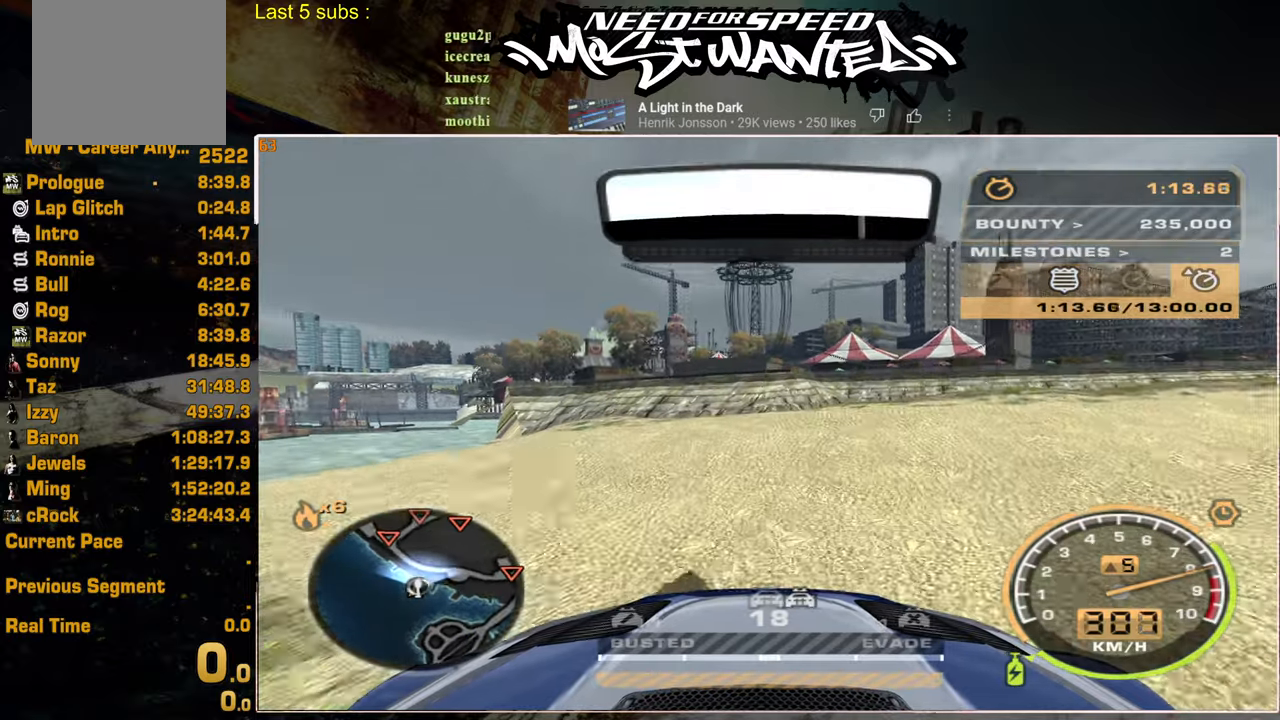
{"buttons": ["R2"], "left_stick": "center", "right_stick": "center", "events": []}
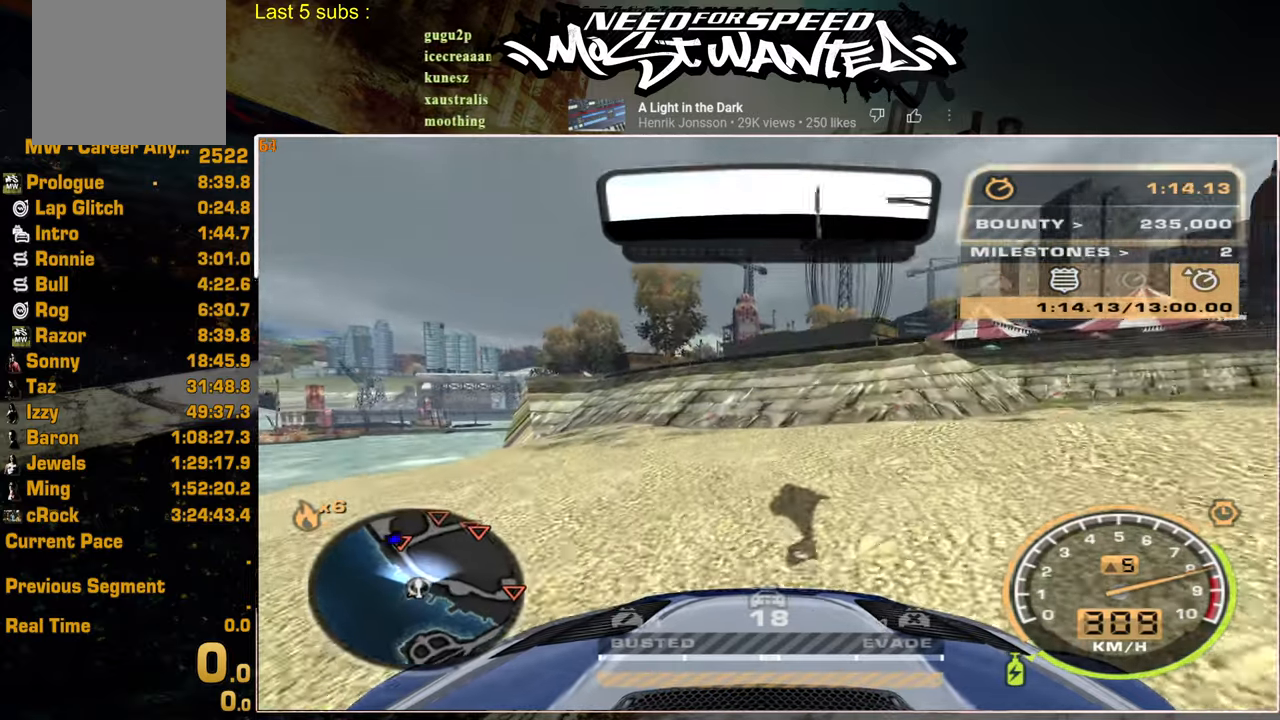
{"buttons": ["R2"], "left_stick": "center", "right_stick": "center", "events": []}
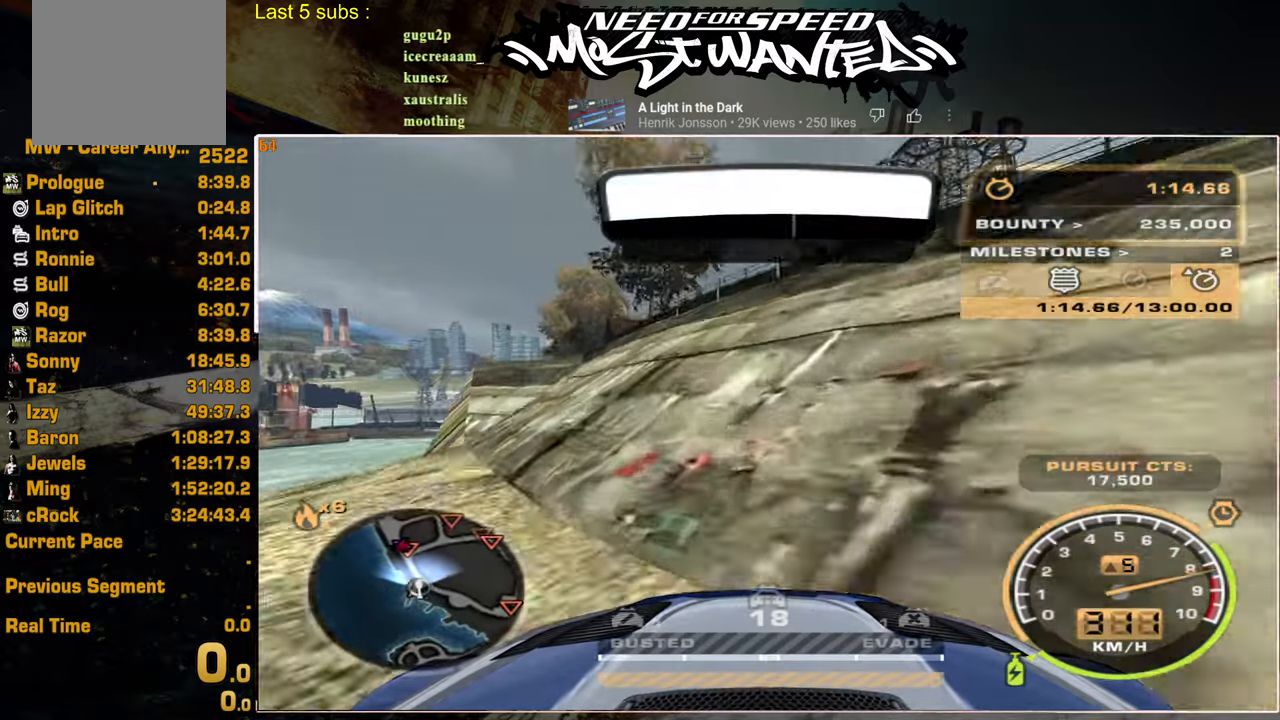
{"buttons": ["R2"], "left_stick": "center", "right_stick": "center", "events": []}
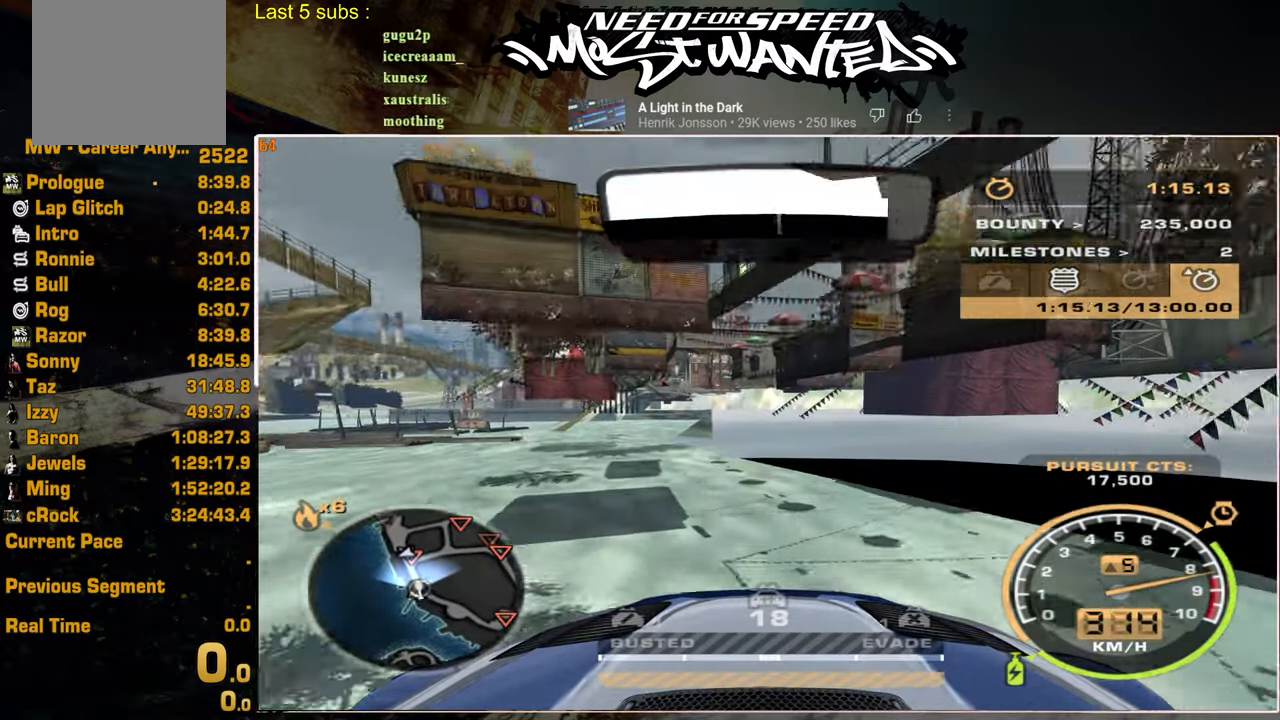
{"buttons": ["R2"], "left_stick": "center", "right_stick": "center", "events": []}
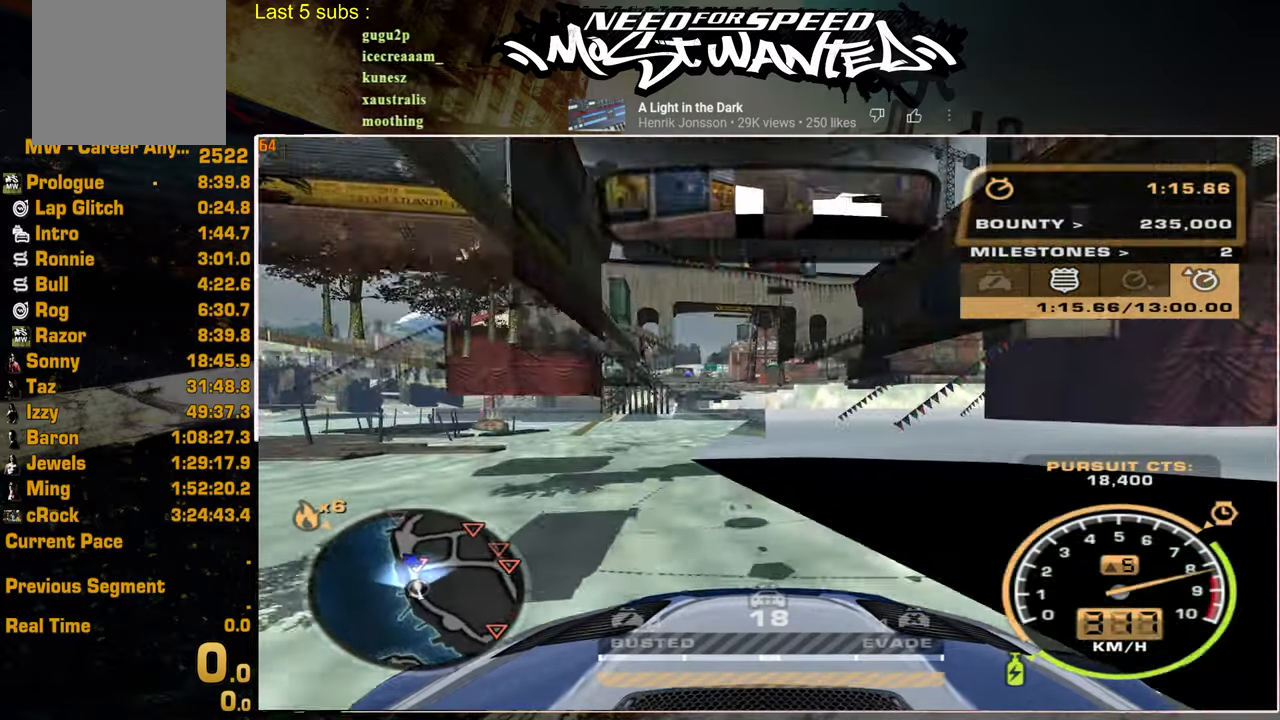
{"buttons": [], "left_stick": "center", "right_stick": "center", "events": [[250, "L2", "down"], [384, "R2", "up"], [467, "L2", "up"]]}
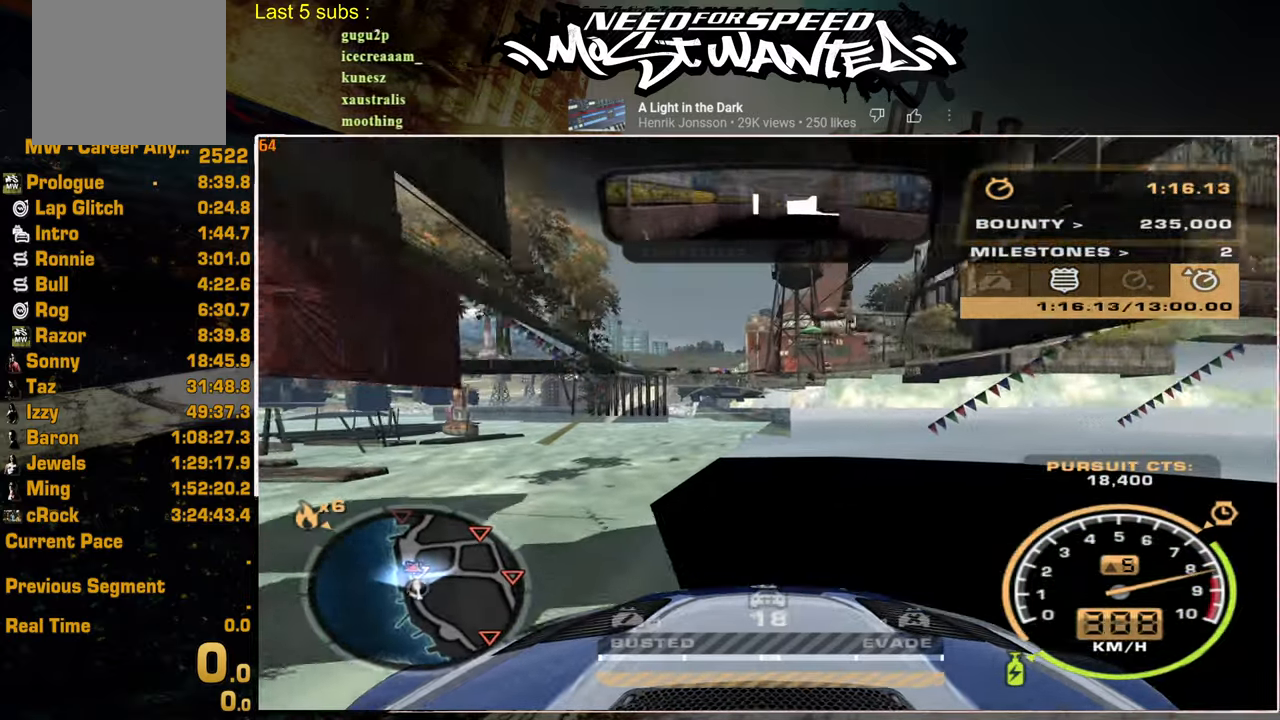
{"buttons": ["L2"], "left_stick": "center", "right_stick": "center", "events": [[34, "R2", "down"], [417, "L2", "down"], [500, "R2", "up"]]}
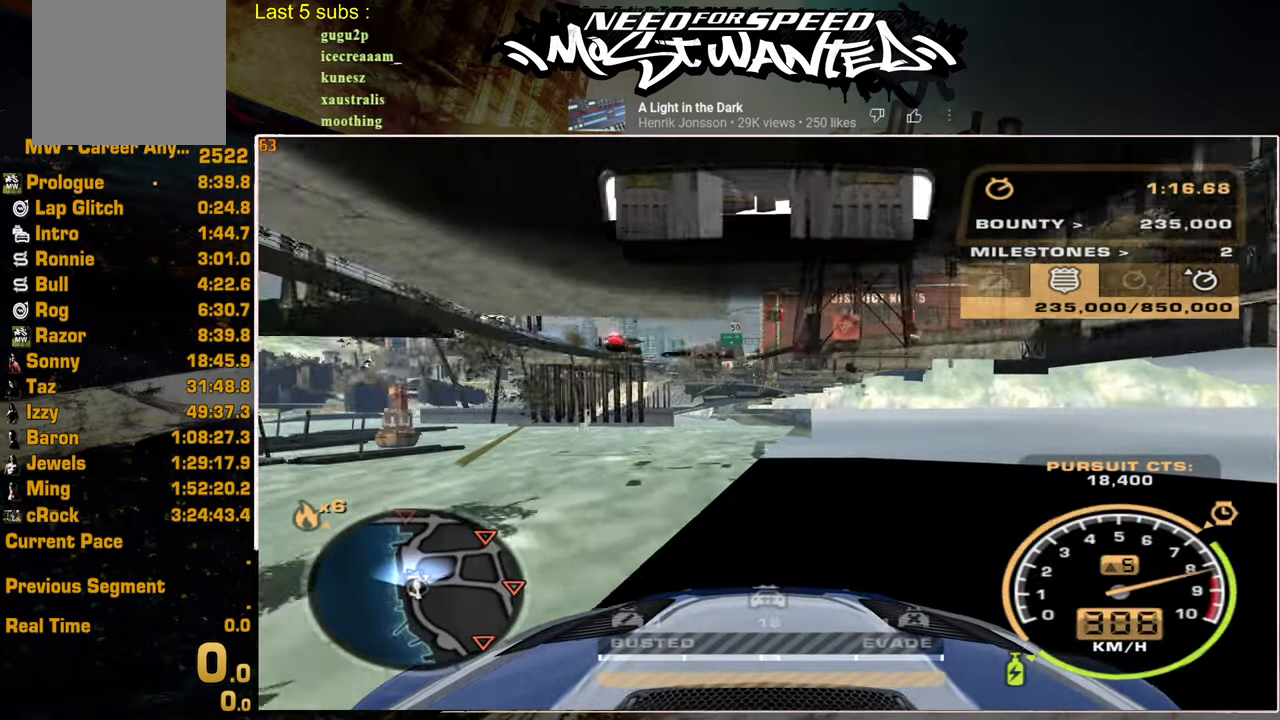
{"buttons": [], "left_stick": "center", "right_stick": "center", "events": [[134, "L2", "up"]]}
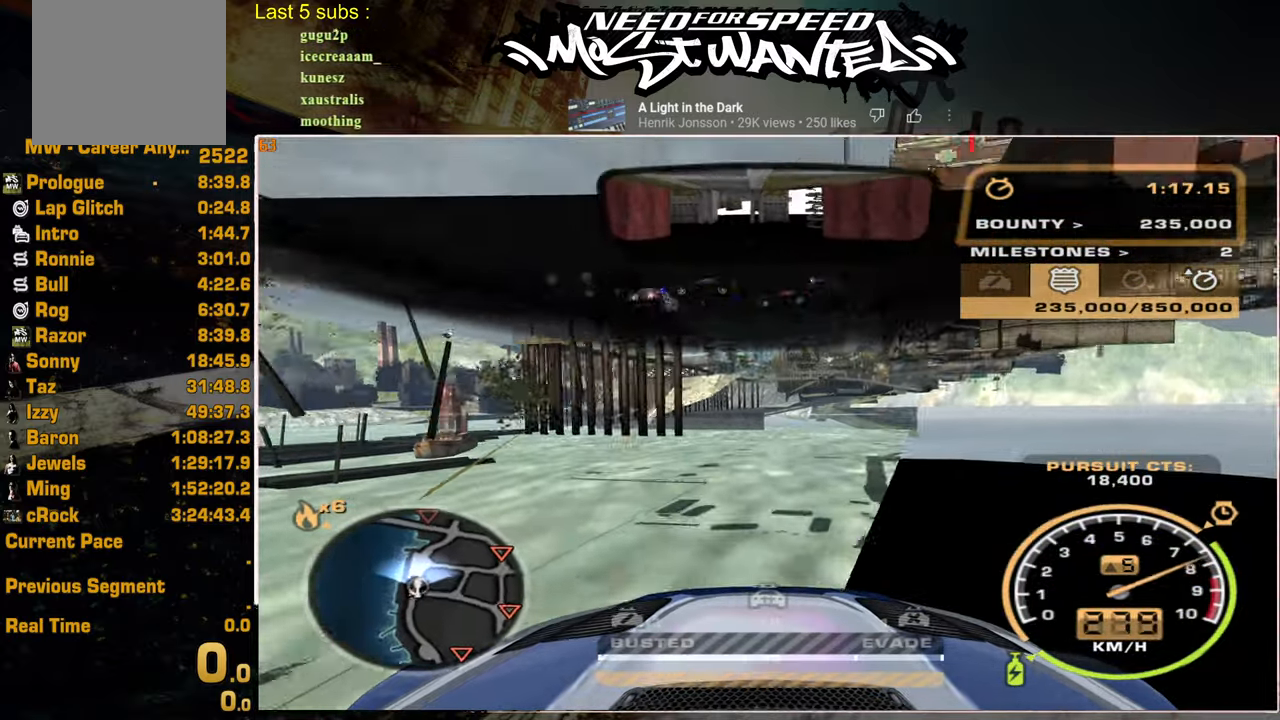
{"buttons": ["R2"], "left_stick": "center", "right_stick": "center", "events": [[17, "R2", "down"]]}
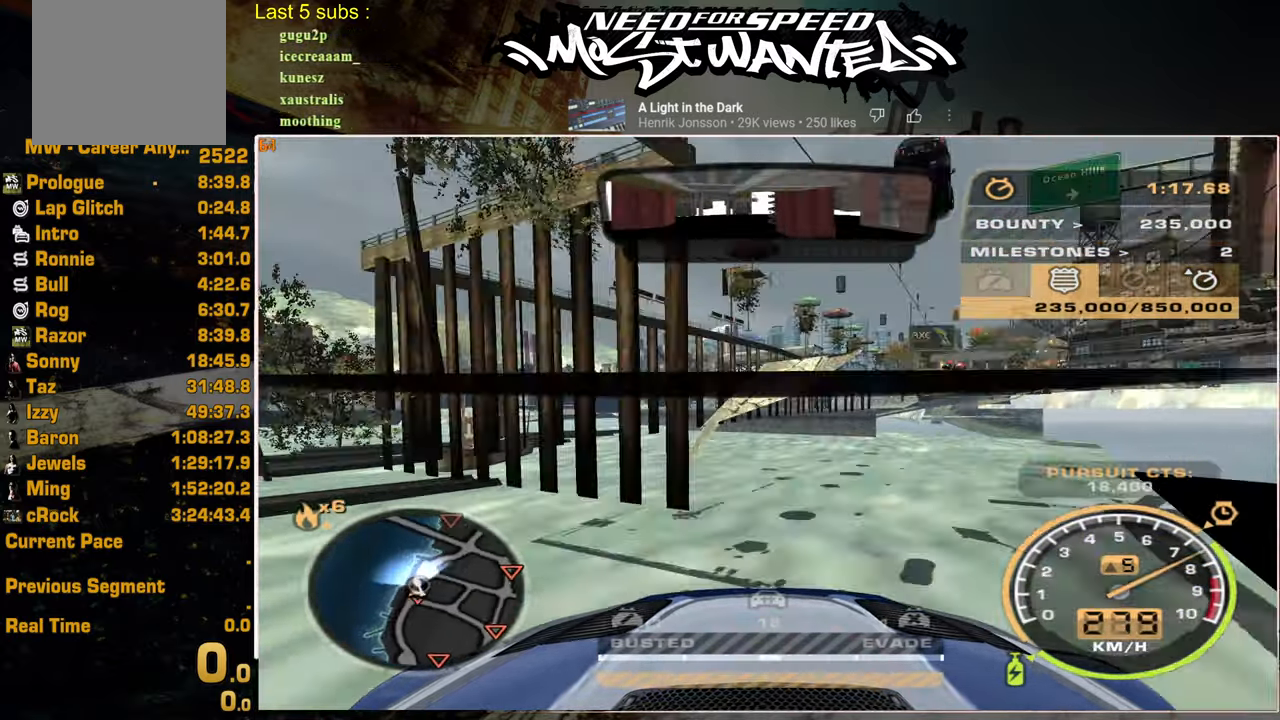
{"buttons": ["R2"], "left_stick": "center", "right_stick": "center", "events": []}
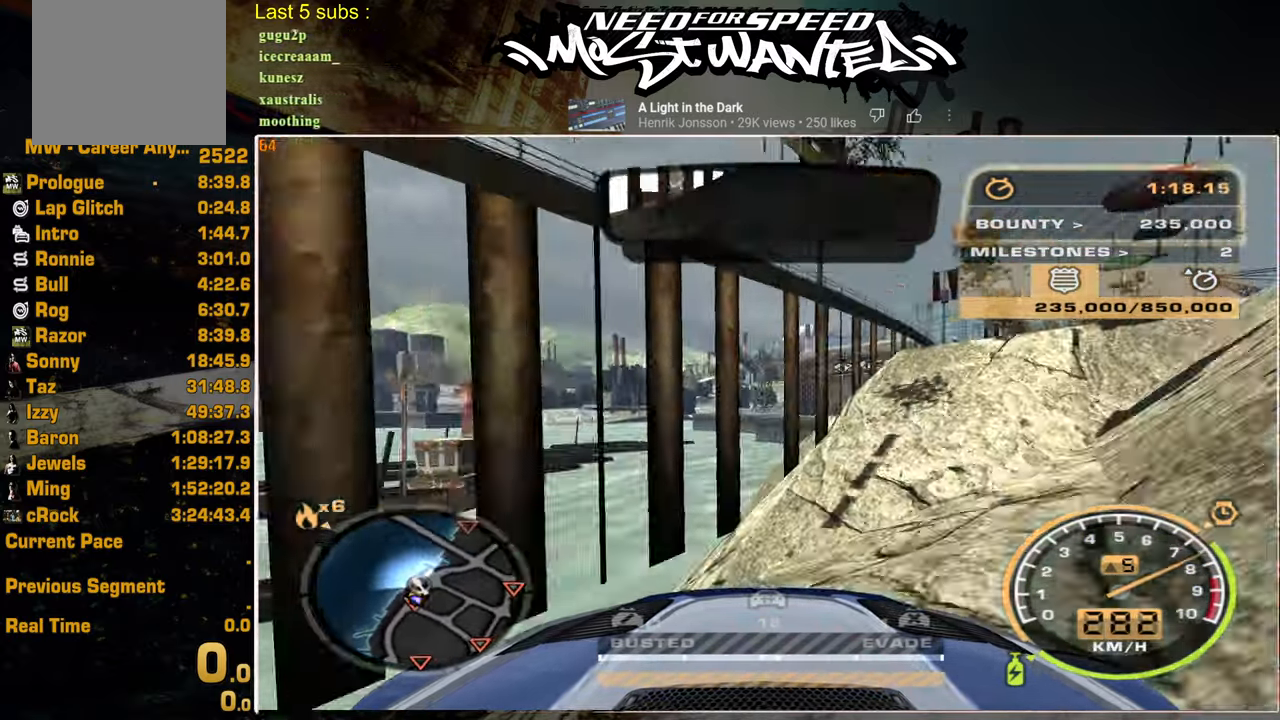
{"buttons": ["R2"], "left_stick": "center", "right_stick": "center", "events": []}
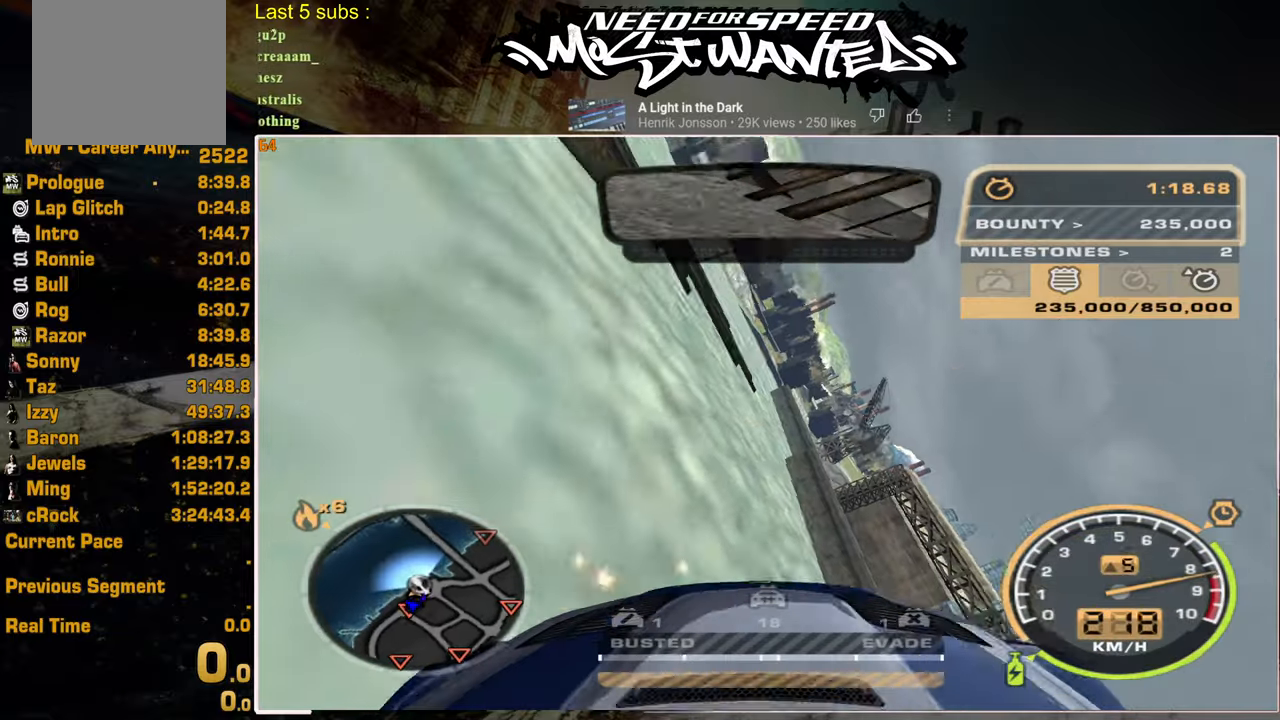
{"buttons": ["R2"], "left_stick": "center", "right_stick": "center", "events": []}